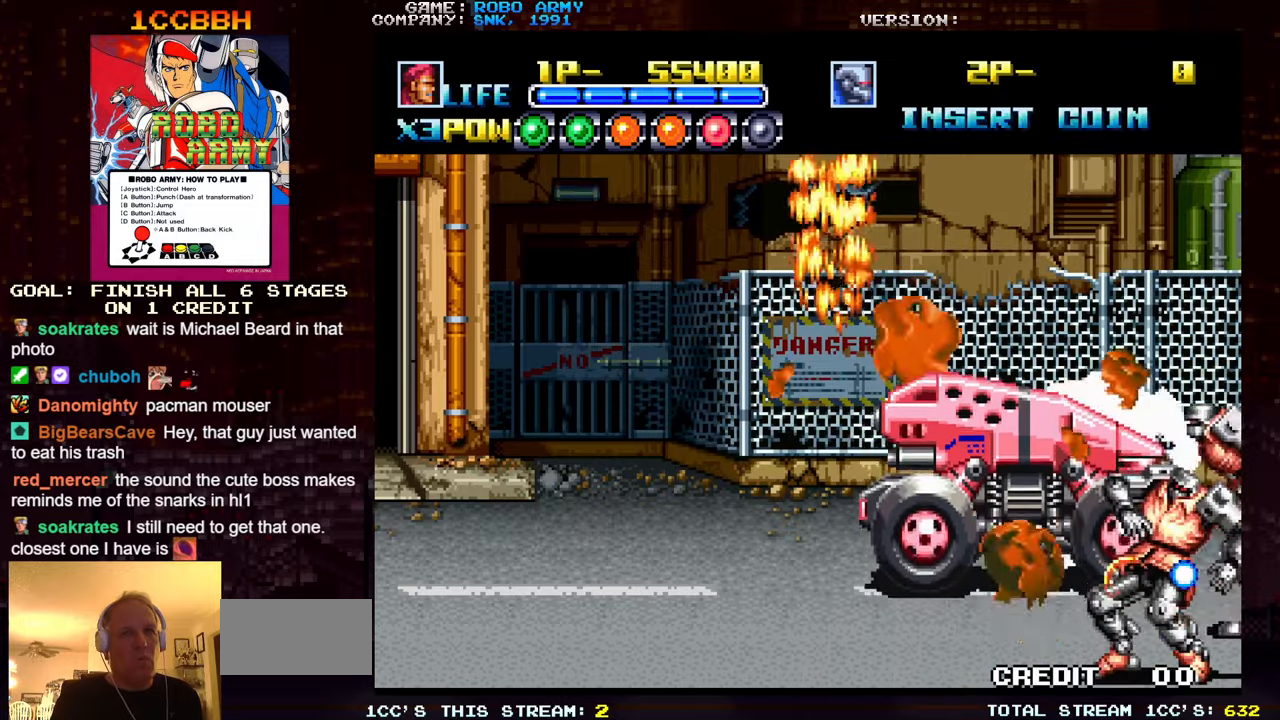
Gameplay with a controller (arcade stick); each line is a JSON object with the inputs held at the frame after it. "events" lists button and stick changes between this image and that frame as [ms after this image, input, new state], when the widget could be followed in between. Not read: L3 R3.
{"buttons": [], "left_stick": "left", "events": [[100, "left_stick", "down-right"], [250, "left_stick", "down"], [433, "left_stick", "left"]]}
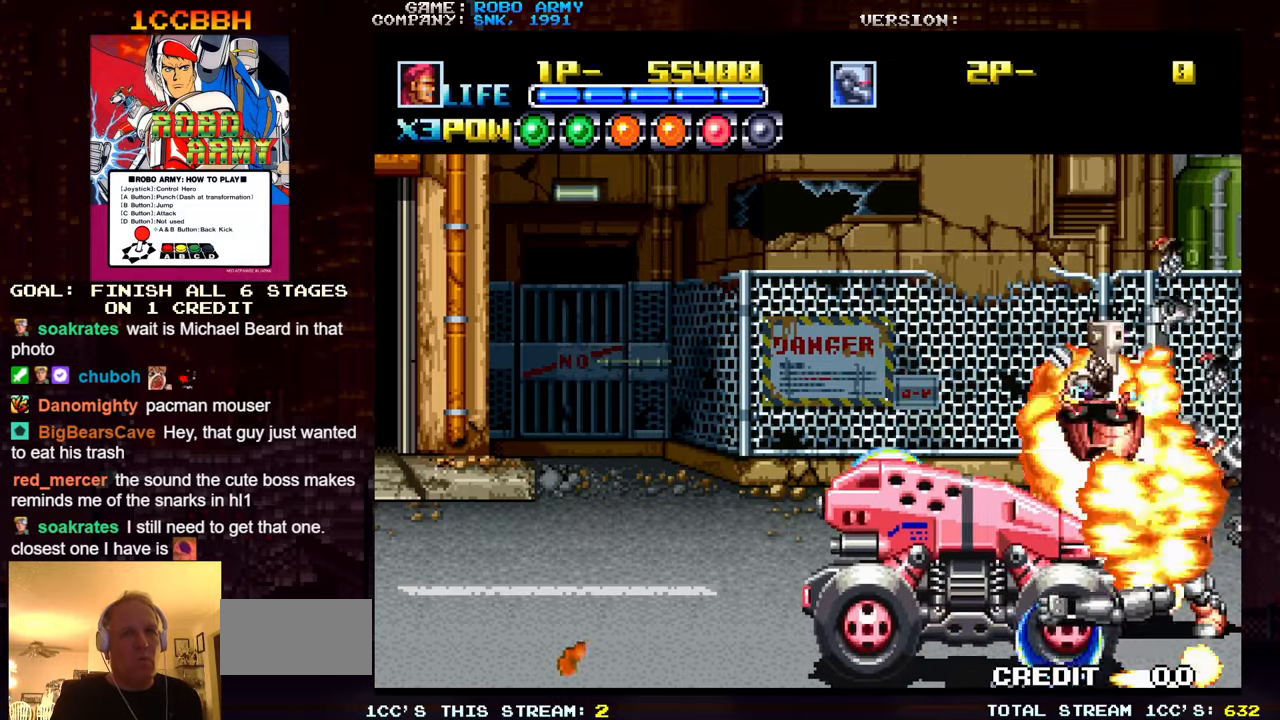
{"buttons": [], "left_stick": "left", "events": []}
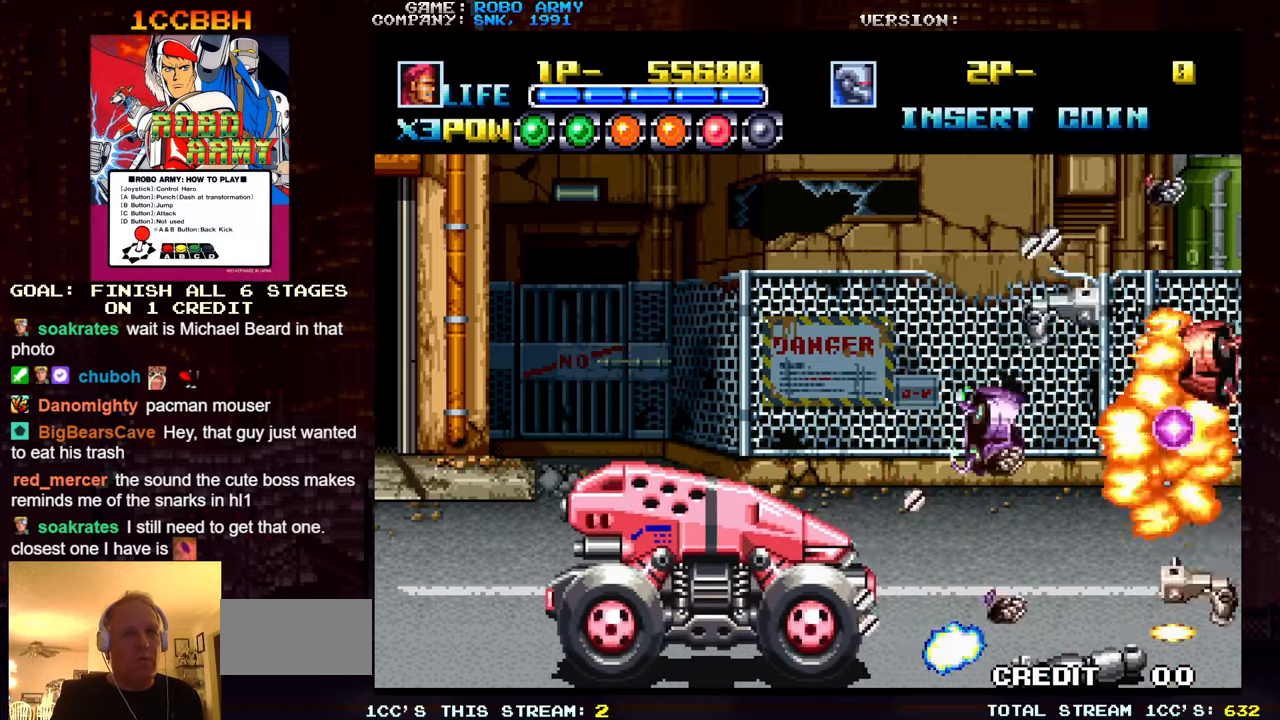
{"buttons": [], "left_stick": "right", "events": [[83, "left_stick", "center"], [316, "left_stick", "right"]]}
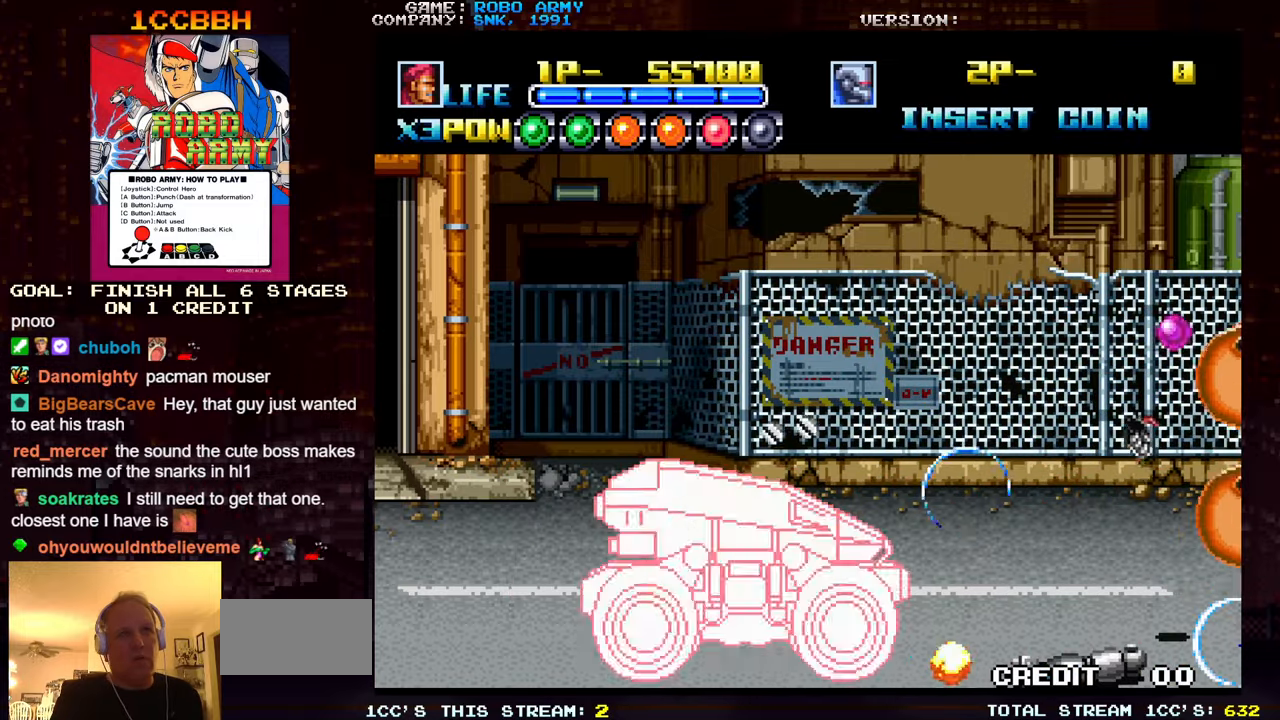
{"buttons": [], "left_stick": "right", "events": []}
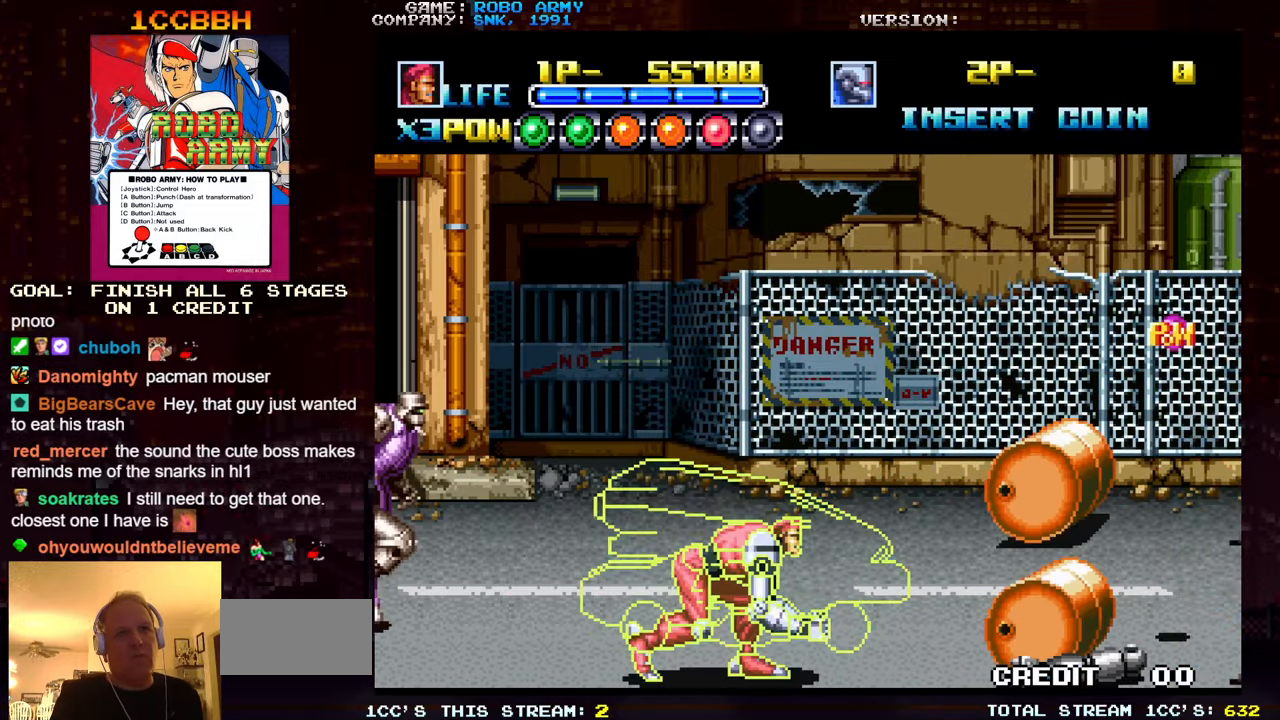
{"buttons": [], "left_stick": "up-right", "events": [[100, "left_stick", "left"], [333, "left_stick", "up"], [383, "left_stick", "up-right"], [416, "TRIANGLE", "down"], [466, "TRIANGLE", "up"]]}
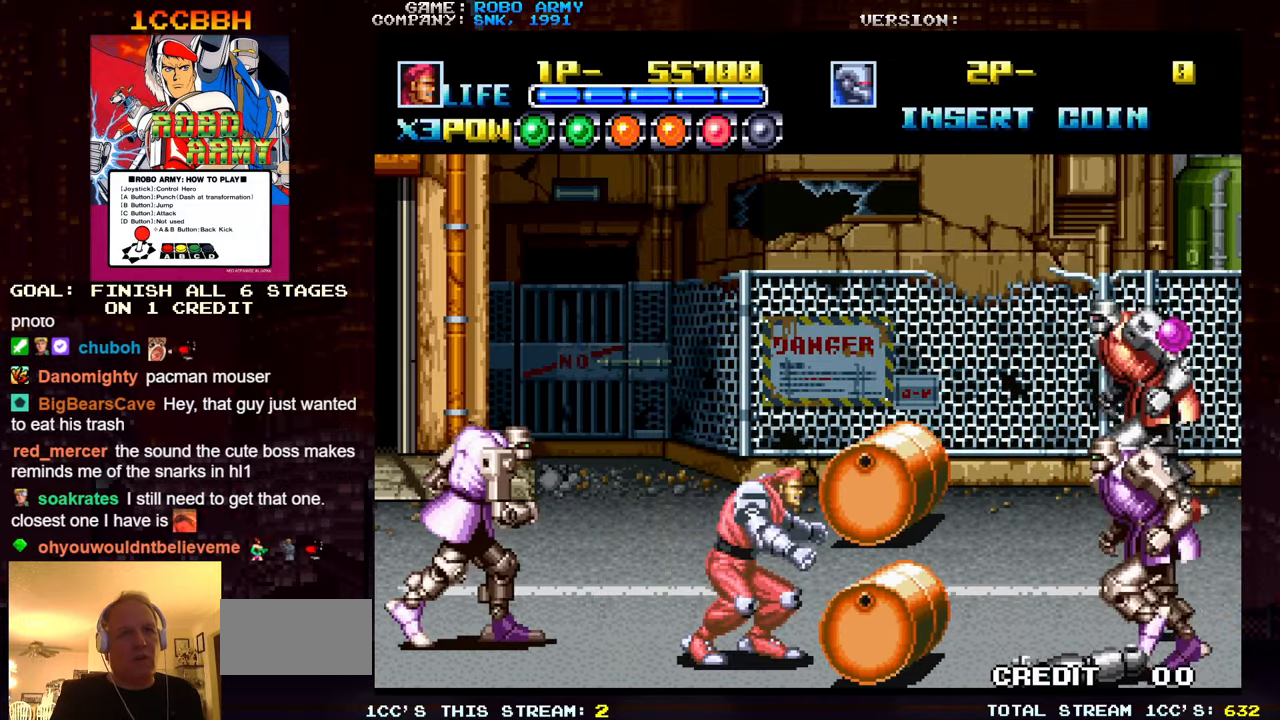
{"buttons": [], "left_stick": "up-right", "events": [[16, "TRIANGLE", "down"], [116, "TRIANGLE", "up"]]}
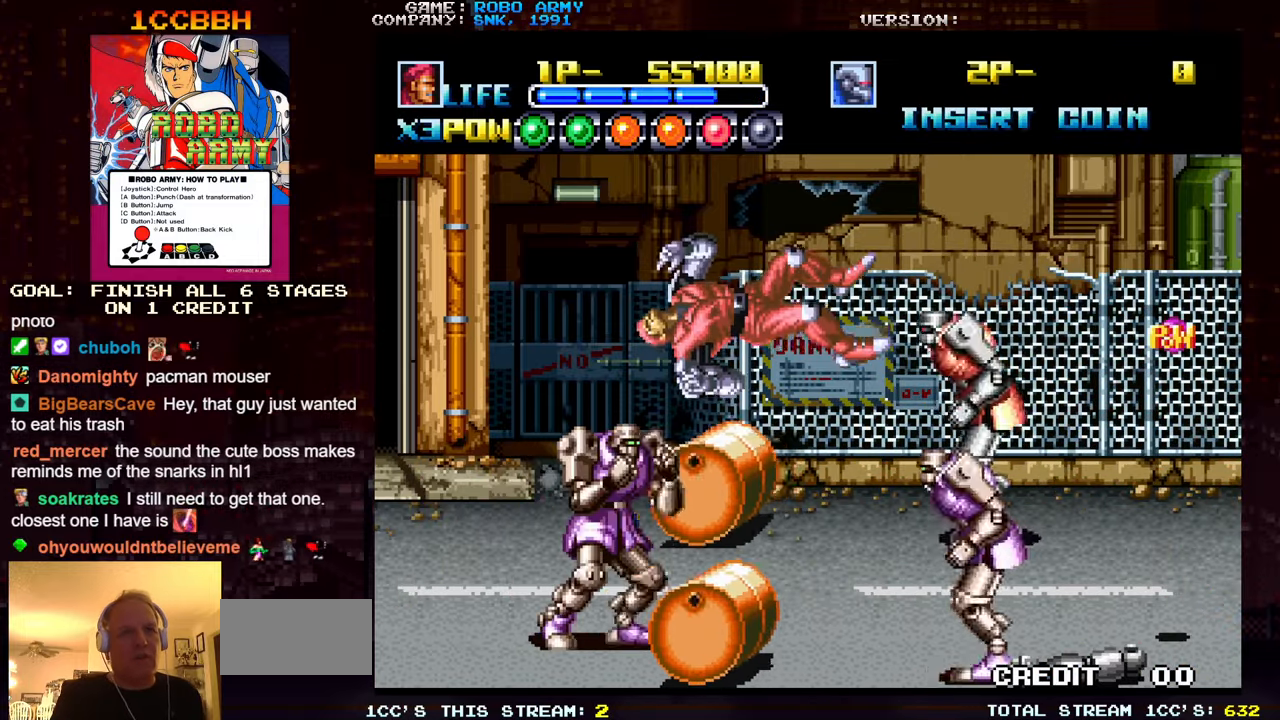
{"buttons": ["TRIANGLE"], "left_stick": "right", "events": [[216, "SQUARE", "down"], [216, "TRIANGLE", "down"], [250, "TRIANGLE", "up"], [316, "SQUARE", "up"], [333, "TRIANGLE", "down"], [400, "SQUARE", "down"], [416, "TRIANGLE", "up"], [450, "left_stick", "right"], [500, "SQUARE", "up"], [500, "TRIANGLE", "down"]]}
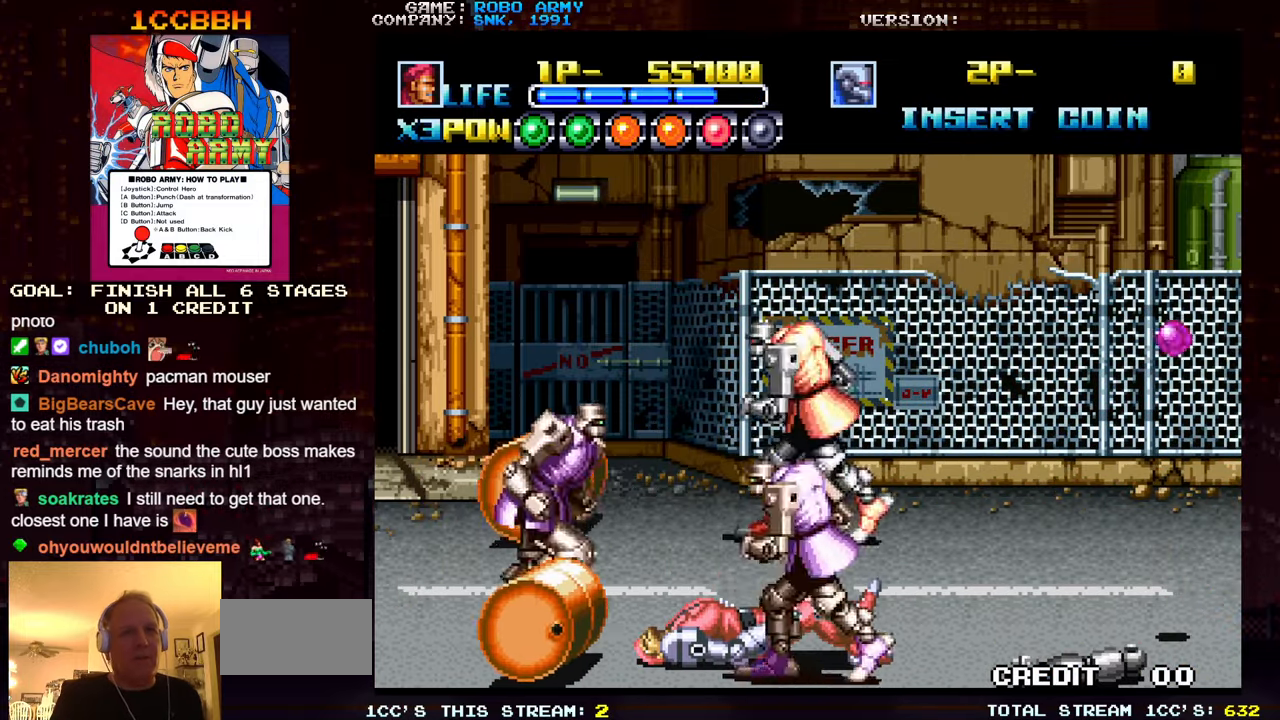
{"buttons": [], "left_stick": "up-right", "events": [[66, "SQUARE", "down"], [83, "TRIANGLE", "up"], [166, "TRIANGLE", "down"], [200, "SQUARE", "up"], [233, "SQUARE", "down"], [250, "left_stick", "up-right"], [266, "TRIANGLE", "up"], [333, "SQUARE", "up"]]}
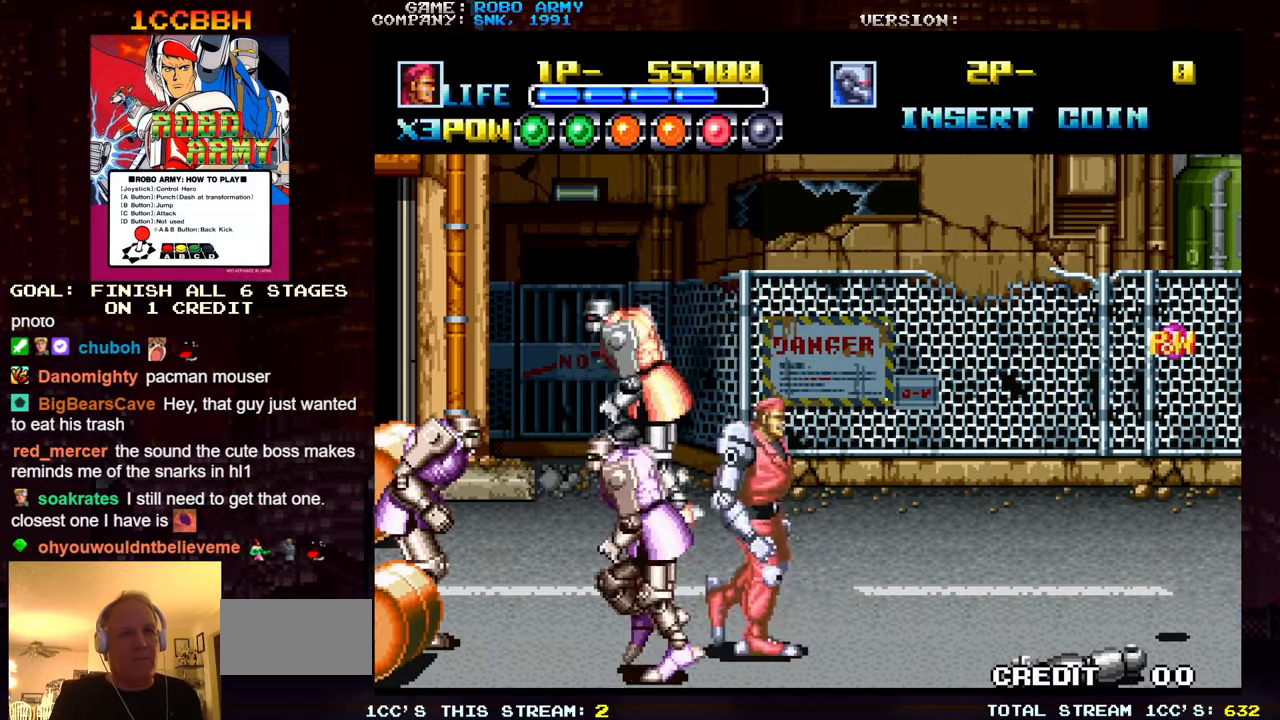
{"buttons": [], "left_stick": "right"}
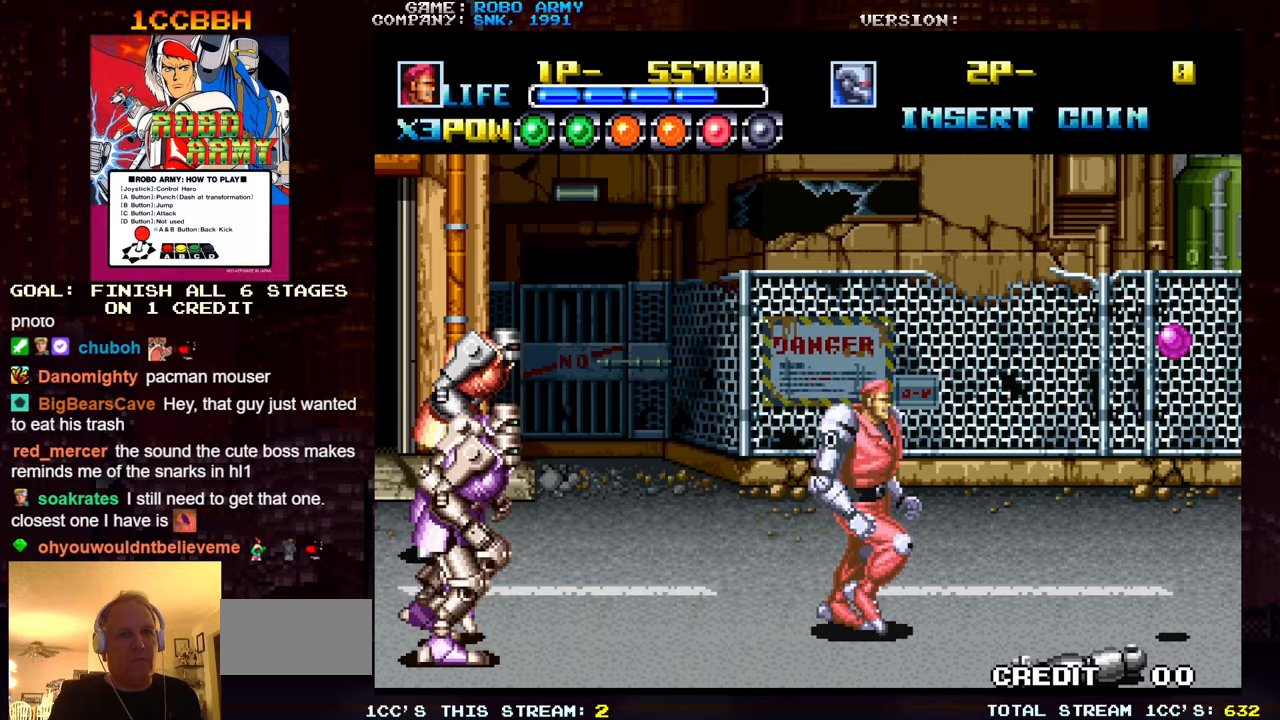
{"buttons": [], "left_stick": "right", "events": [[217, "TRIANGLE", "down"], [433, "TRIANGLE", "up"]]}
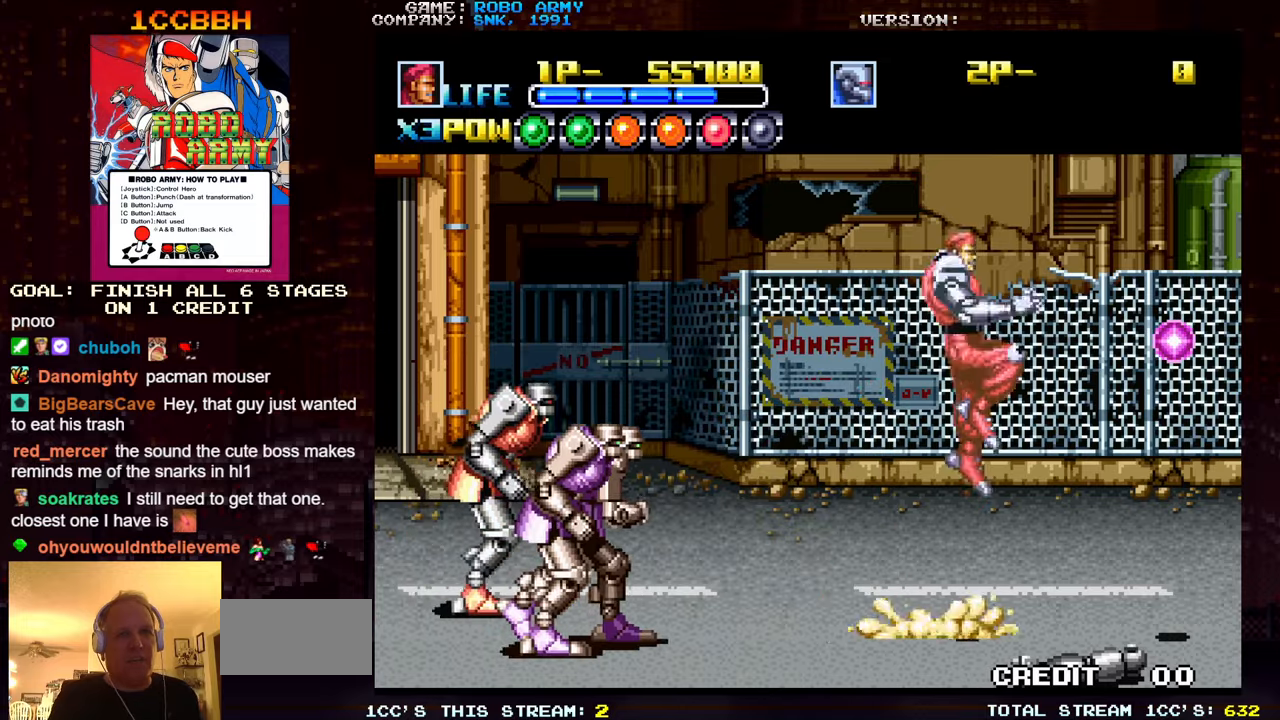
{"buttons": [], "left_stick": "right", "events": []}
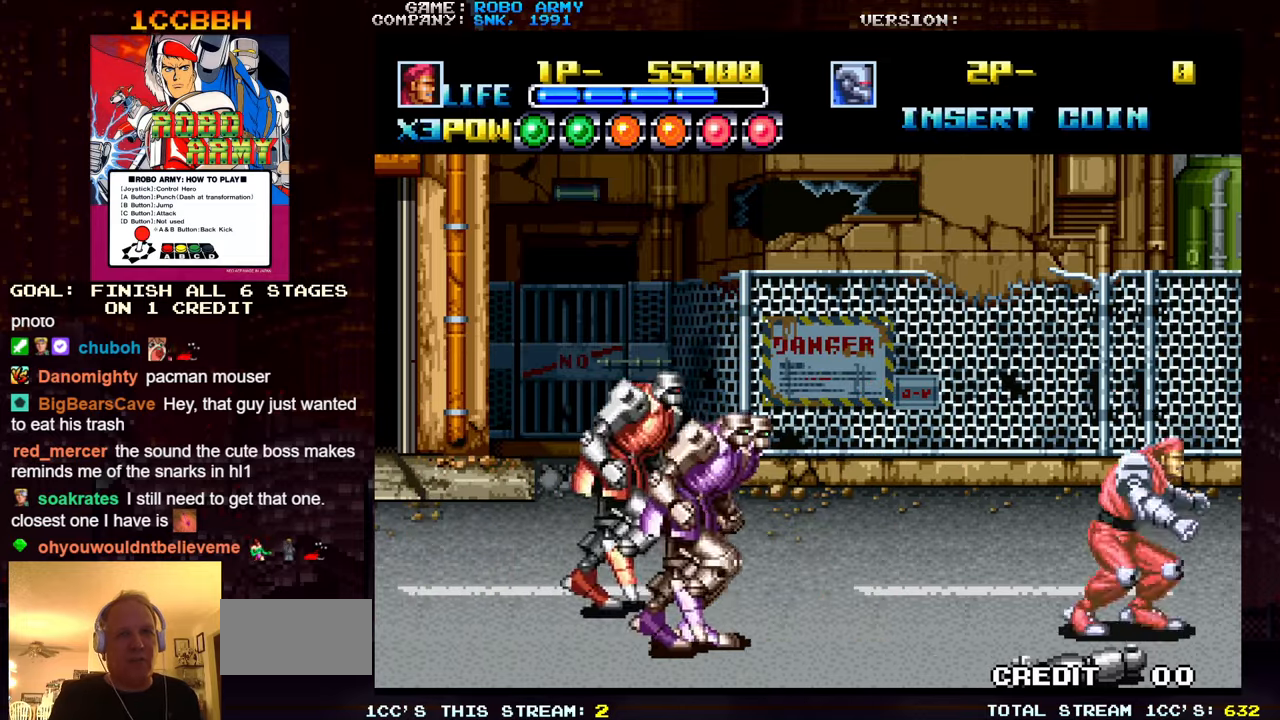
{"buttons": [], "left_stick": "up", "events": [[50, "left_stick", "down"], [100, "left_stick", "down-left"], [267, "SQUARE", "down"], [350, "left_stick", "center"], [383, "SQUARE", "up"], [450, "left_stick", "up"]]}
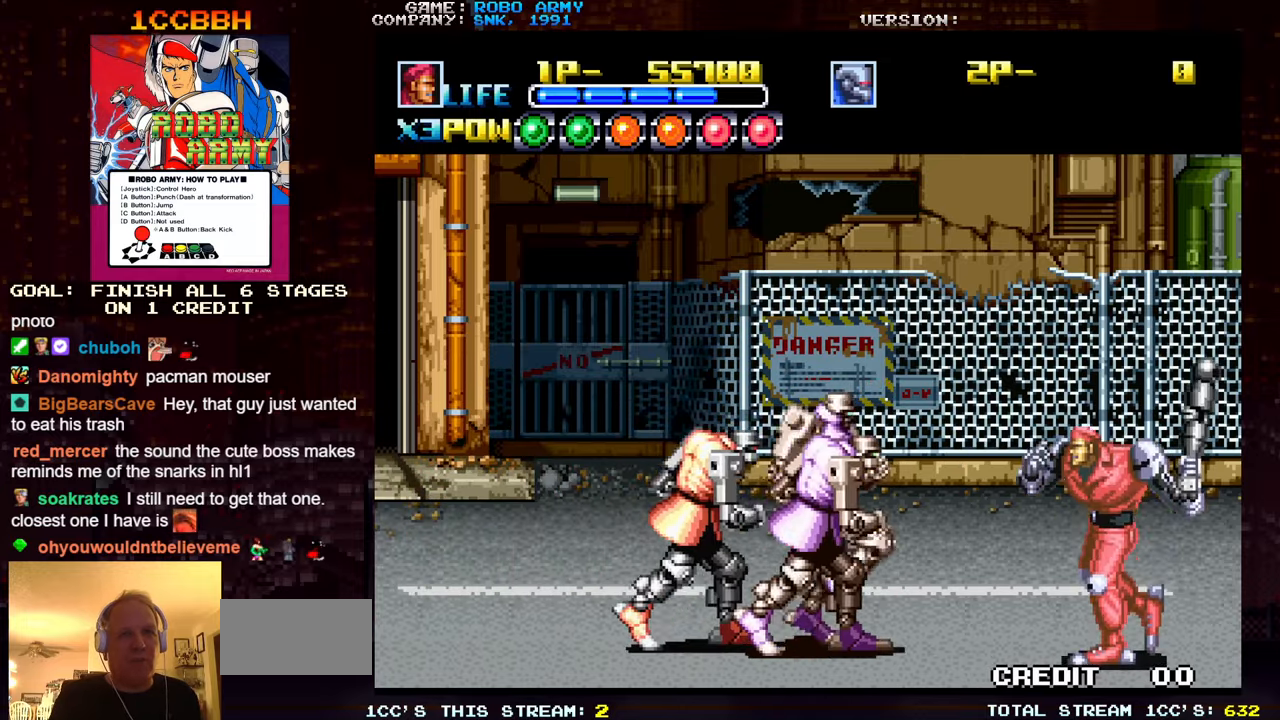
{"buttons": [], "left_stick": "up", "events": [[133, "SQUARE", "down"], [217, "left_stick", "center"], [233, "SQUARE", "up"], [333, "left_stick", "up"]]}
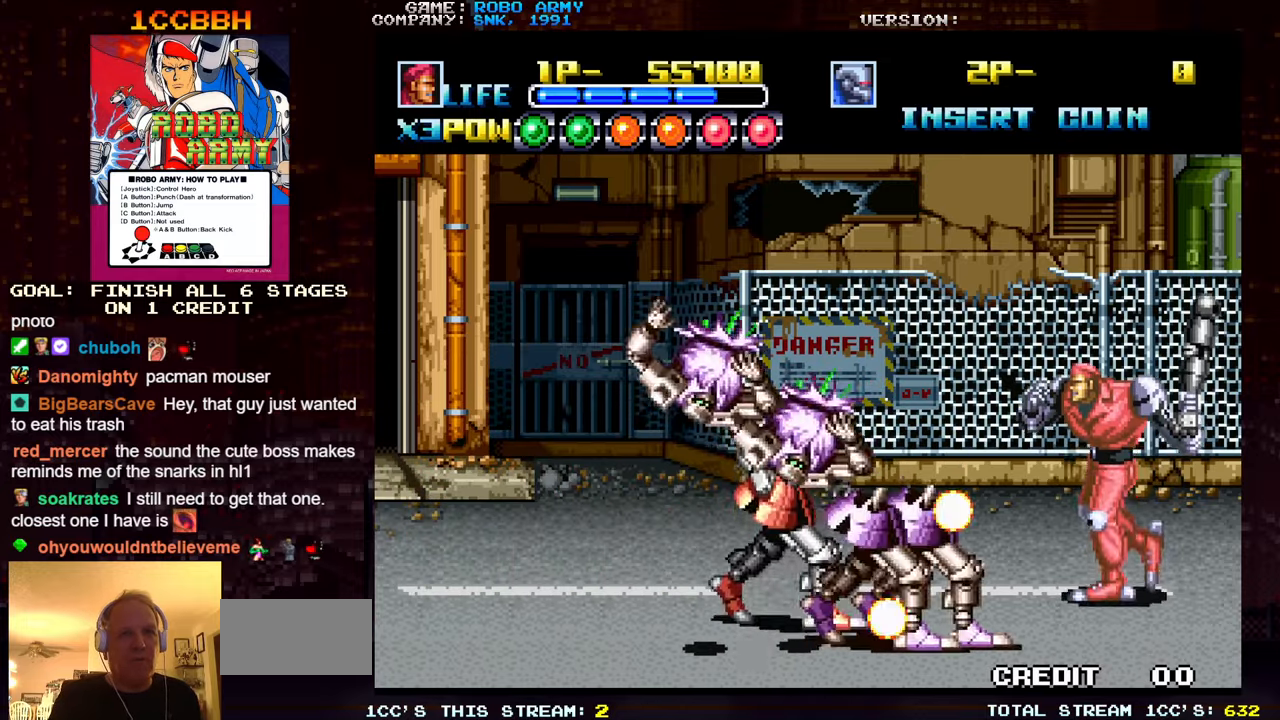
{"buttons": ["SQUARE"], "left_stick": "down-left", "events": [[317, "left_stick", "left"], [400, "left_stick", "down-left"], [433, "SQUARE", "down"]]}
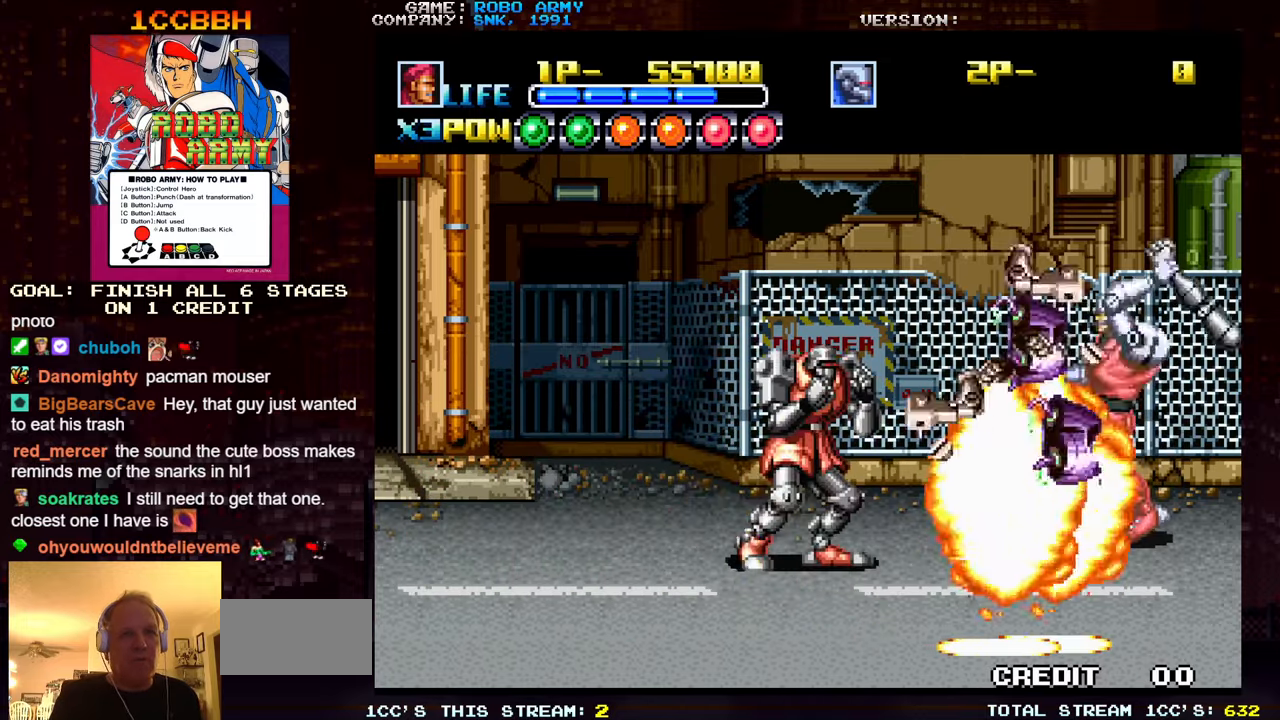
{"buttons": [], "left_stick": "up-left", "events": [[50, "SQUARE", "up"], [283, "left_stick", "up-left"]]}
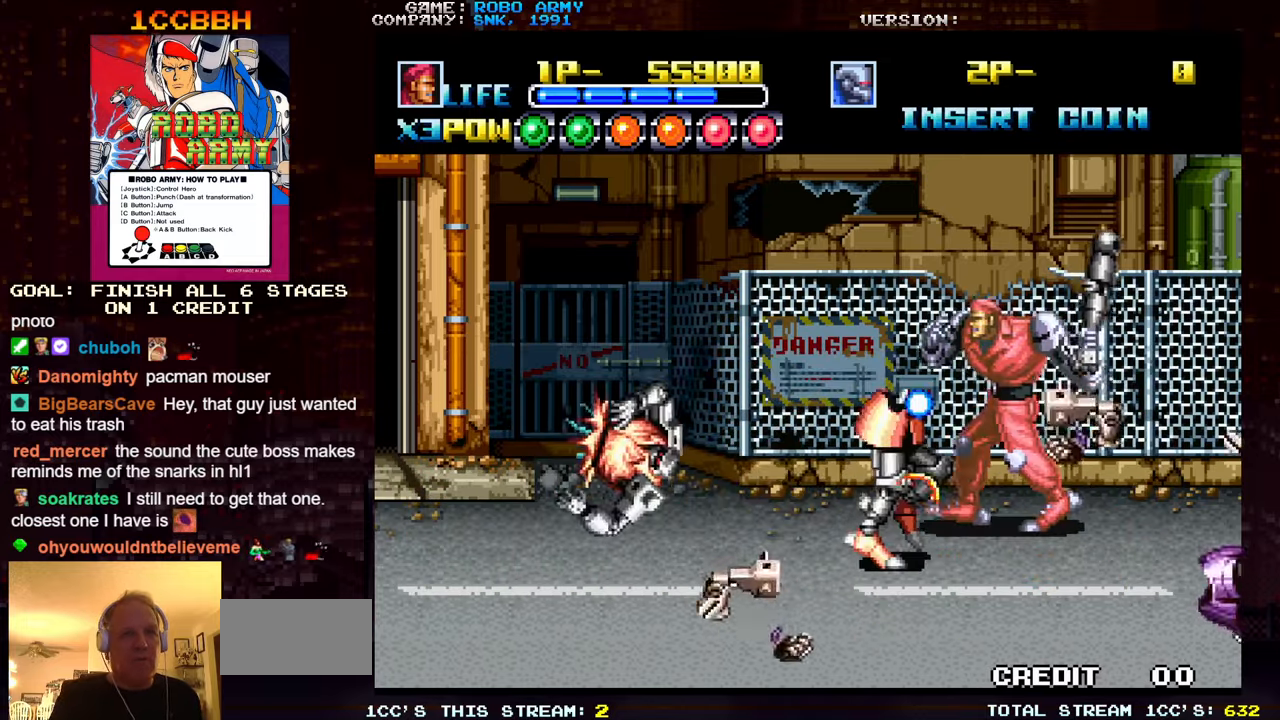
{"buttons": [], "left_stick": "left", "events": [[67, "left_stick", "down-left"], [283, "left_stick", "left"]]}
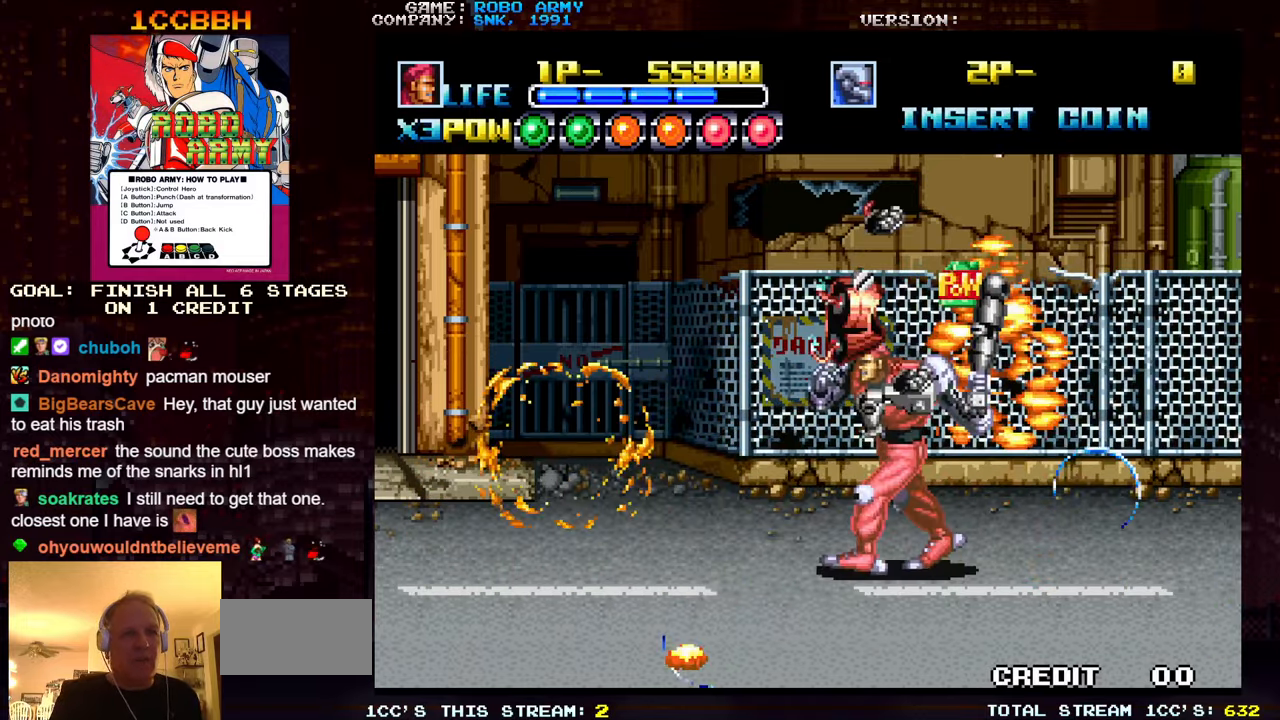
{"buttons": [], "left_stick": "right", "events": [[233, "left_stick", "center"], [300, "left_stick", "right"]]}
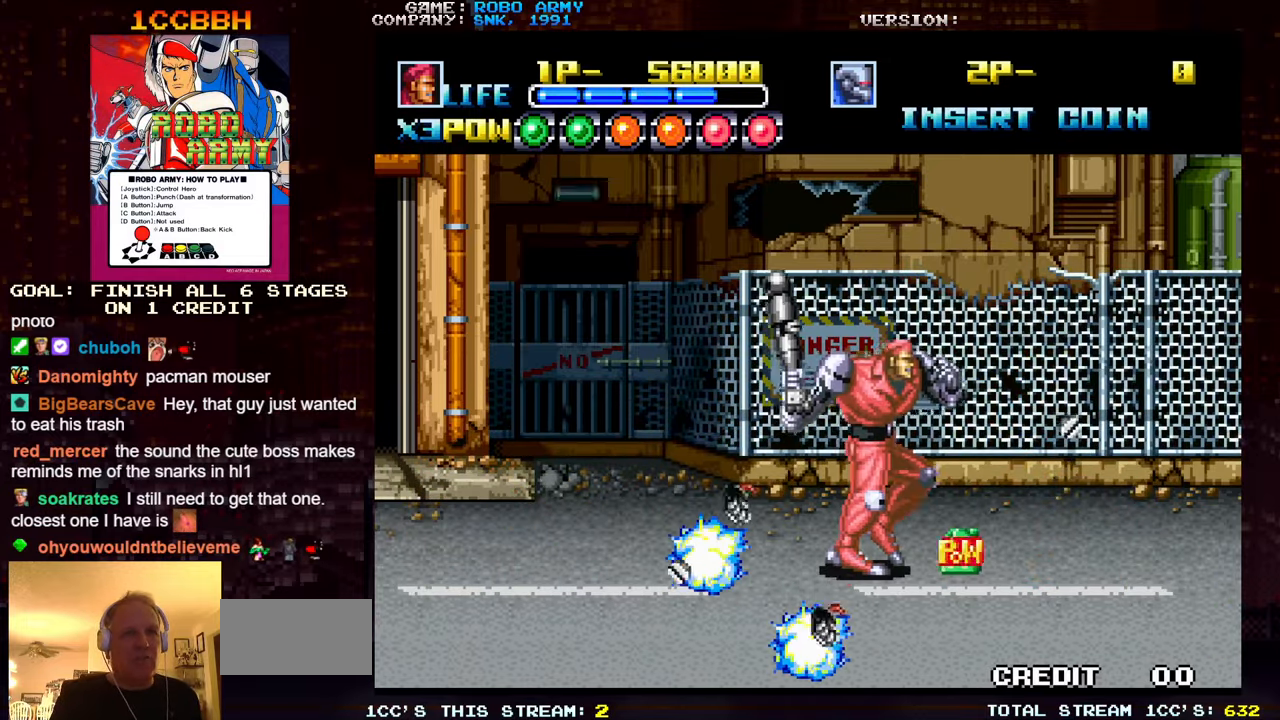
{"buttons": [], "left_stick": "down", "events": [[450, "left_stick", "down"]]}
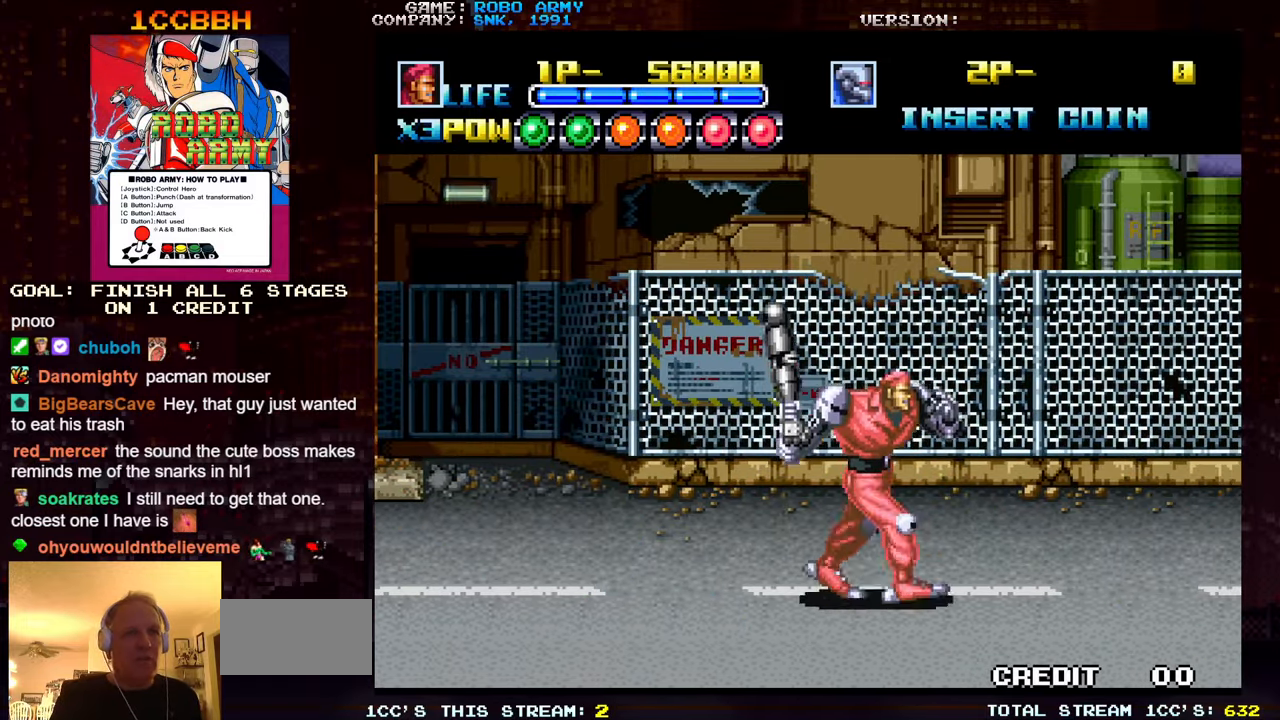
{"buttons": [], "left_stick": "right", "events": [[283, "left_stick", "center"], [483, "left_stick", "right"]]}
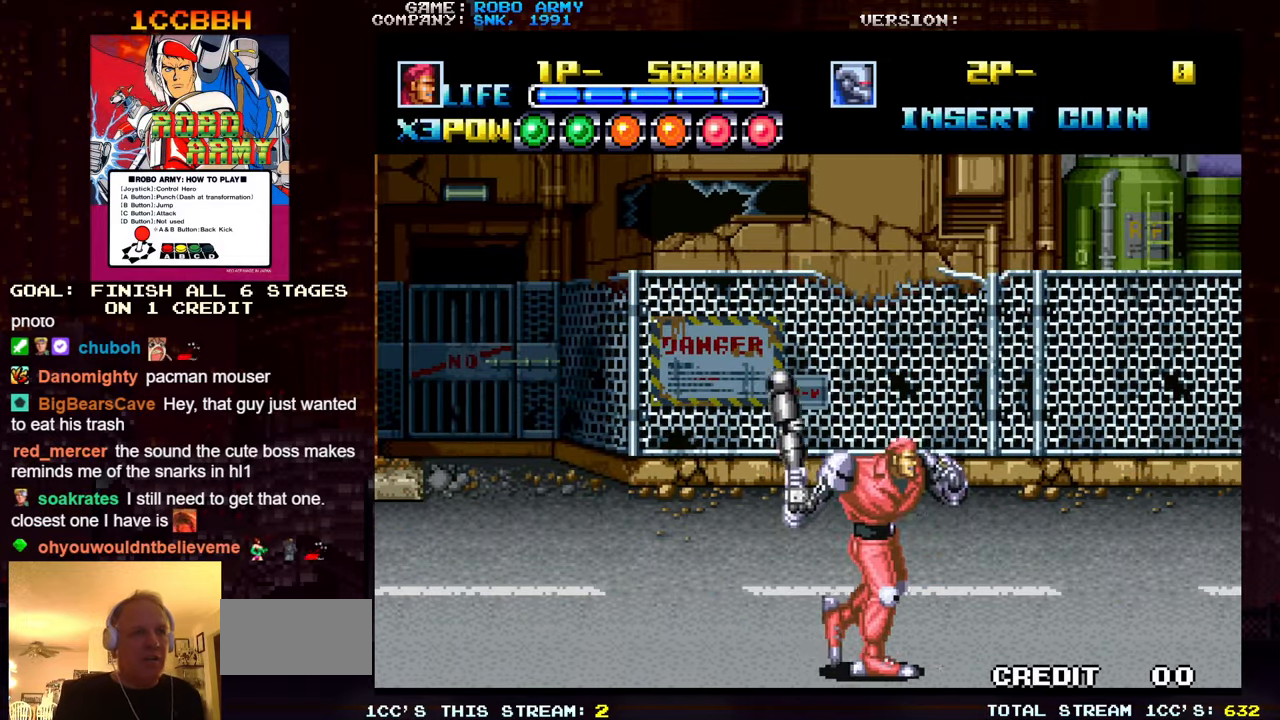
{"buttons": [], "left_stick": "right", "events": []}
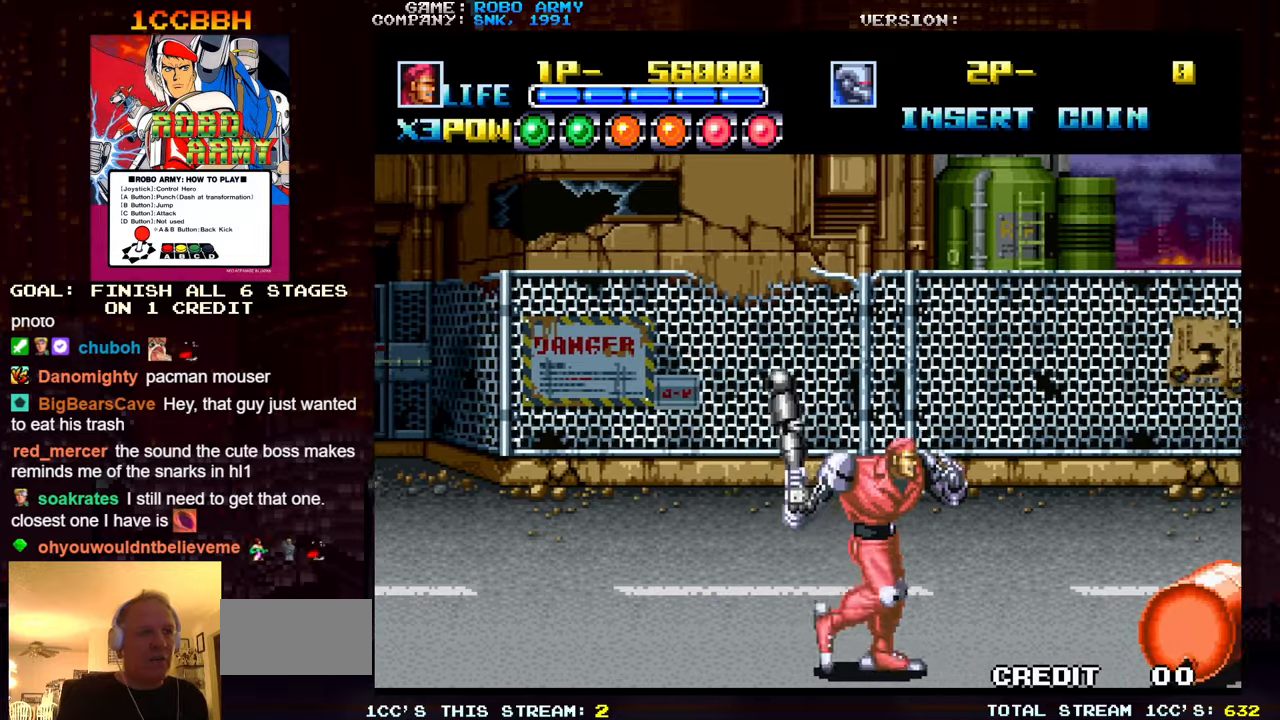
{"buttons": [], "left_stick": "up-right", "events": [[34, "left_stick", "center"], [100, "left_stick", "left"], [217, "left_stick", "up"], [284, "left_stick", "up-right"]]}
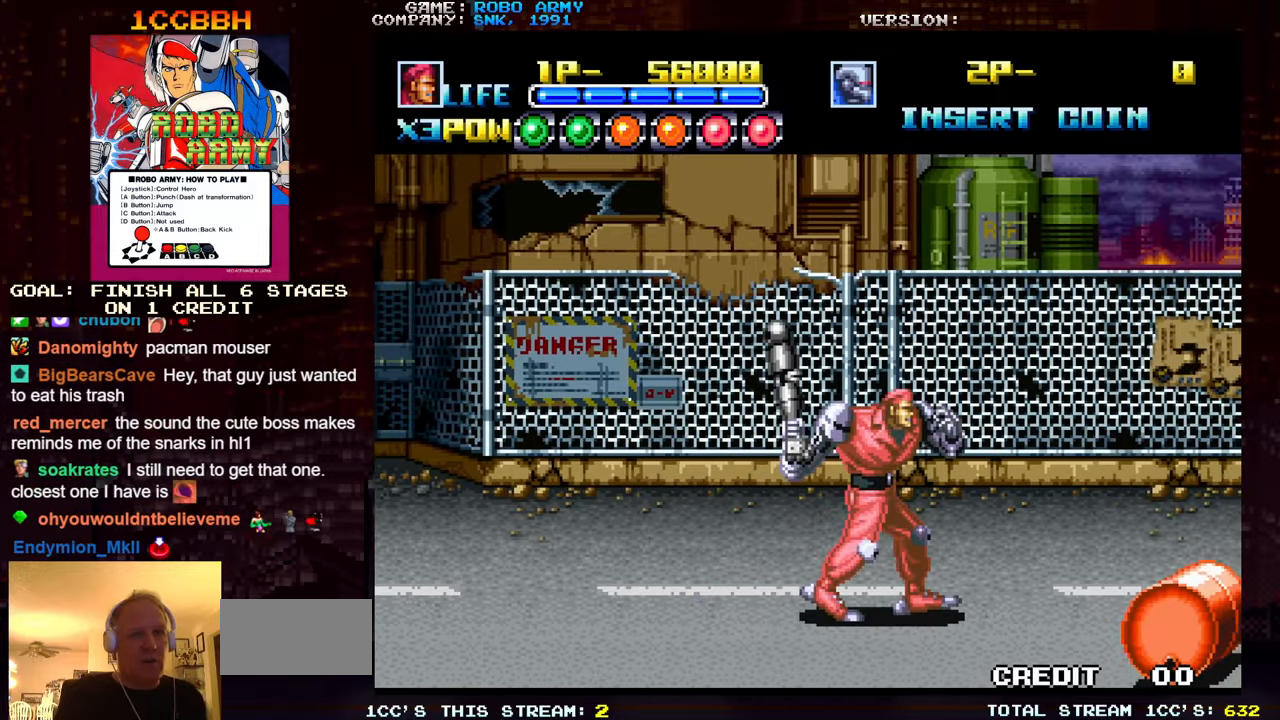
{"buttons": [], "left_stick": "right", "events": [[100, "left_stick", "right"]]}
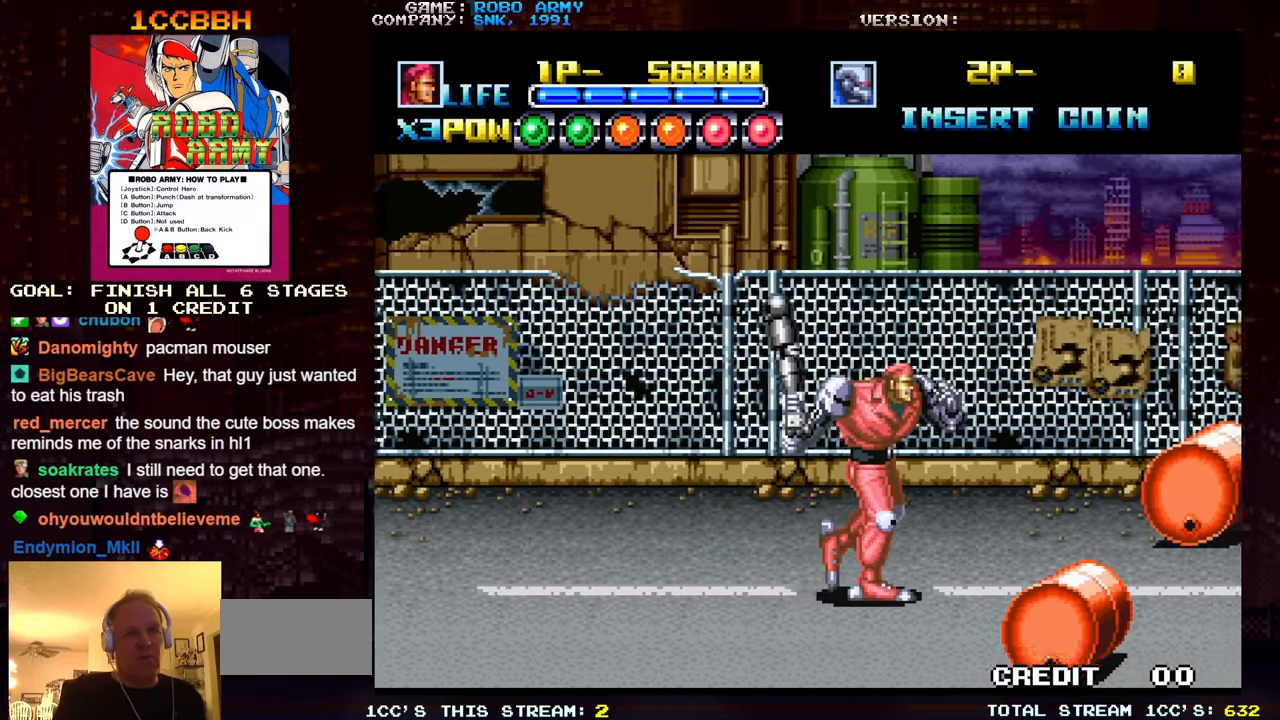
{"buttons": [], "left_stick": "right", "events": []}
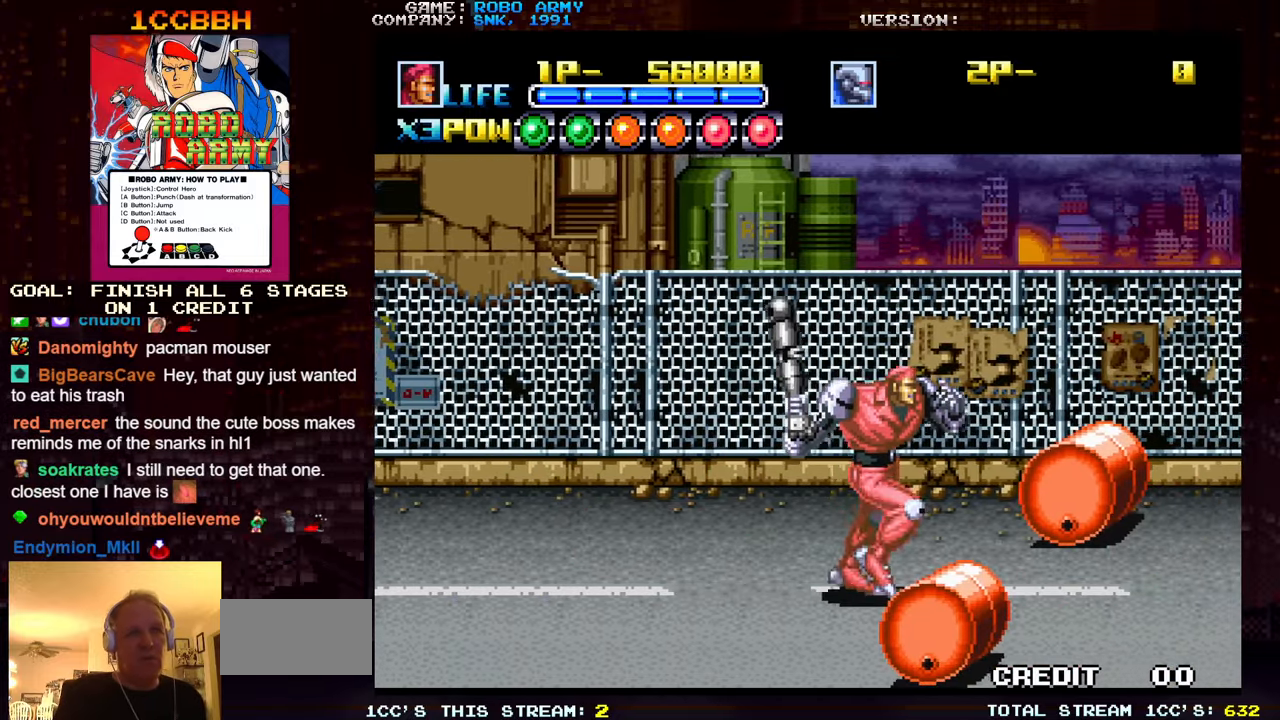
{"buttons": ["TRIANGLE"], "left_stick": "right", "events": [[417, "TRIANGLE", "down"]]}
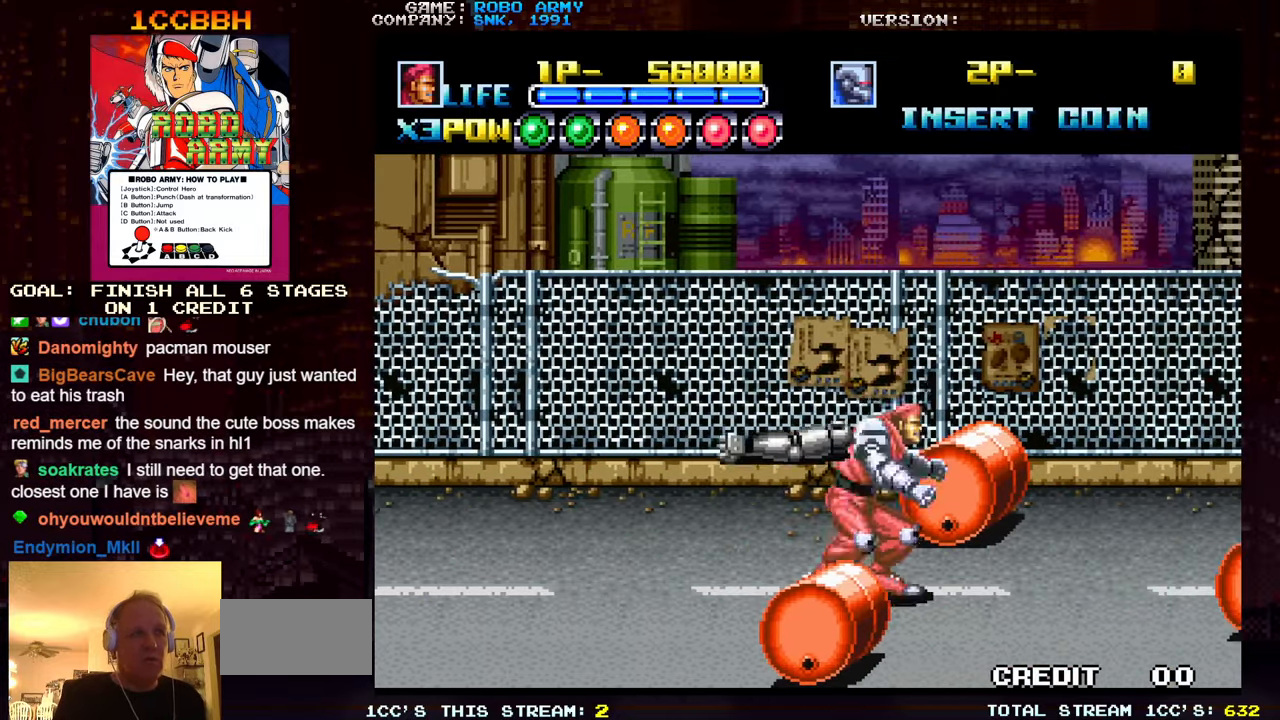
{"buttons": ["TRIANGLE"], "left_stick": "right", "events": []}
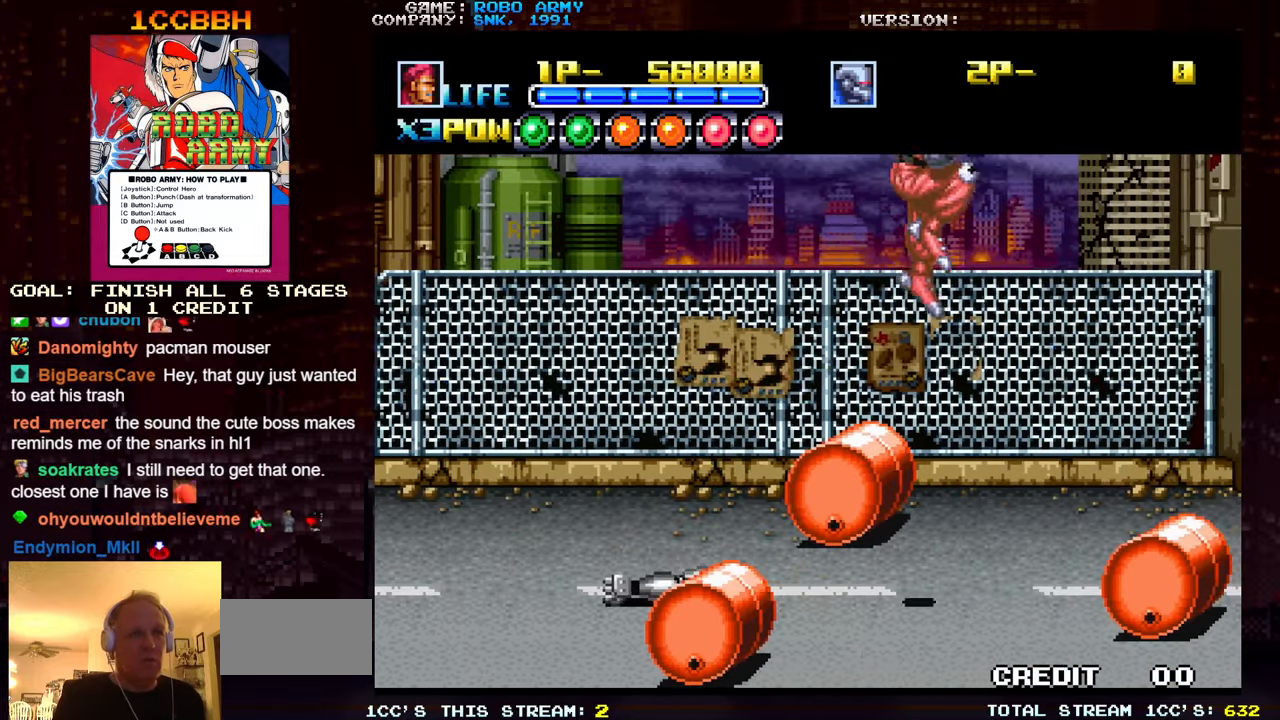
{"buttons": [], "left_stick": "left", "events": [[384, "left_stick", "center"], [434, "TRIANGLE", "up"], [467, "left_stick", "left"]]}
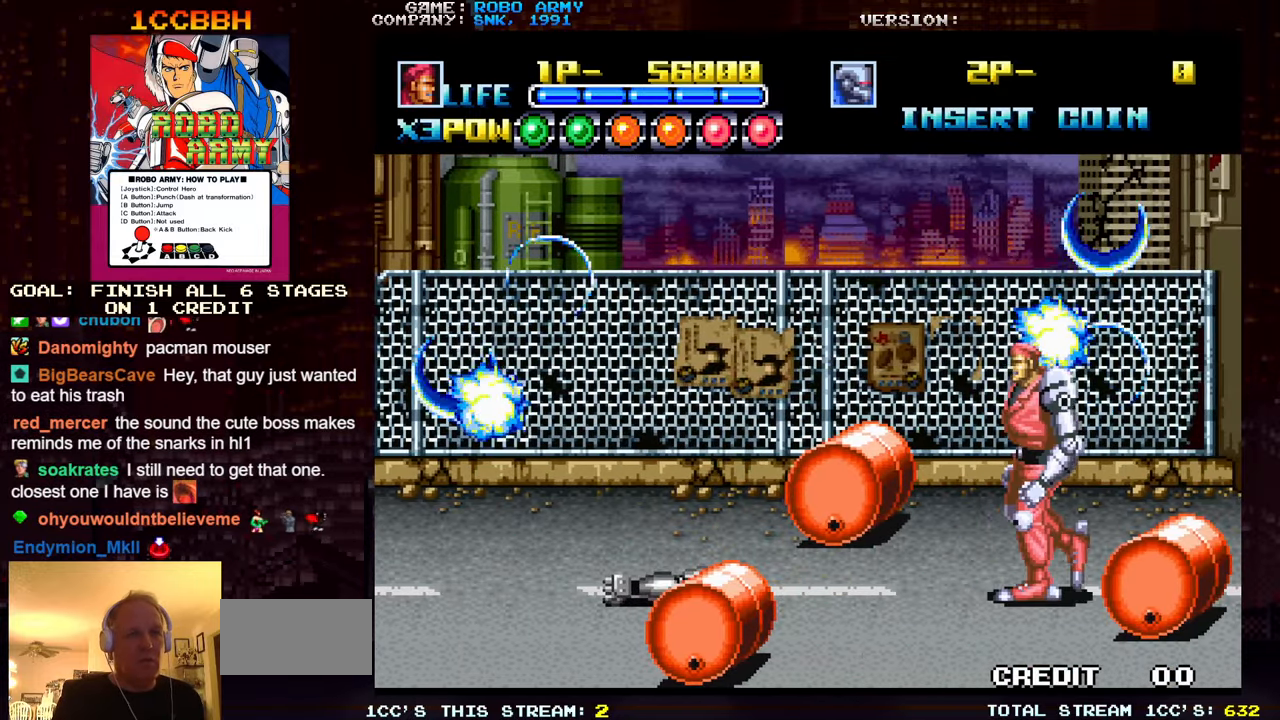
{"buttons": [], "left_stick": "down", "events": [[250, "left_stick", "center"], [450, "left_stick", "down"]]}